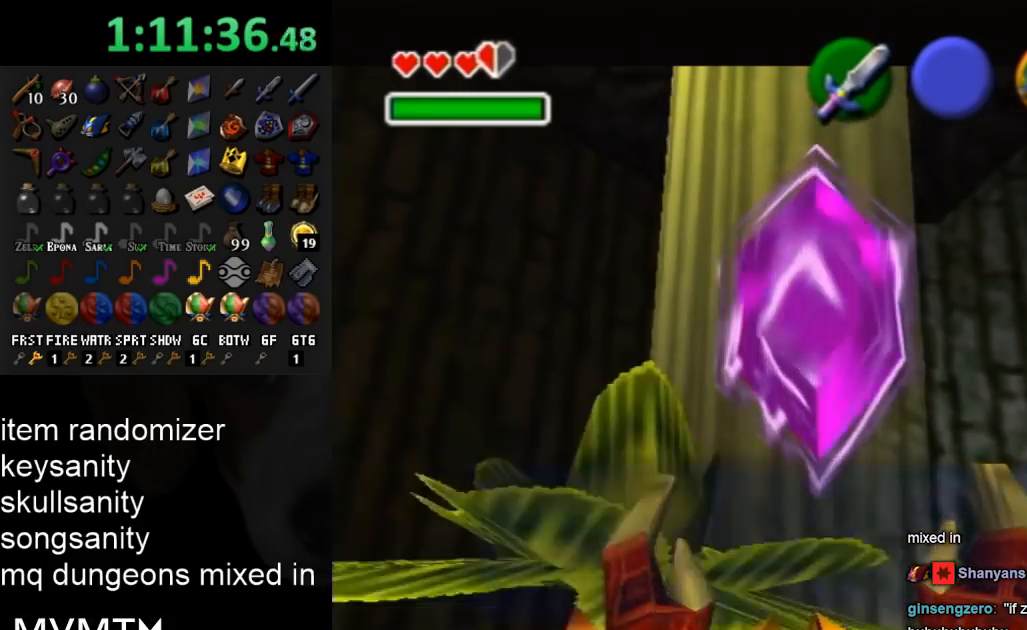
Gameplay with a controller (Nintendo layout); each line is a JSON object with the inputs held at the frame after it. "events" lists button and stick changes between this image and that frame as [ms after this image, input, new state], when the widget could be followed in between. Not read: L3 R3.
{"buttons": [], "left_stick": "down-right", "right_stick": "center", "events": [[500, "left_stick", "down-right"]]}
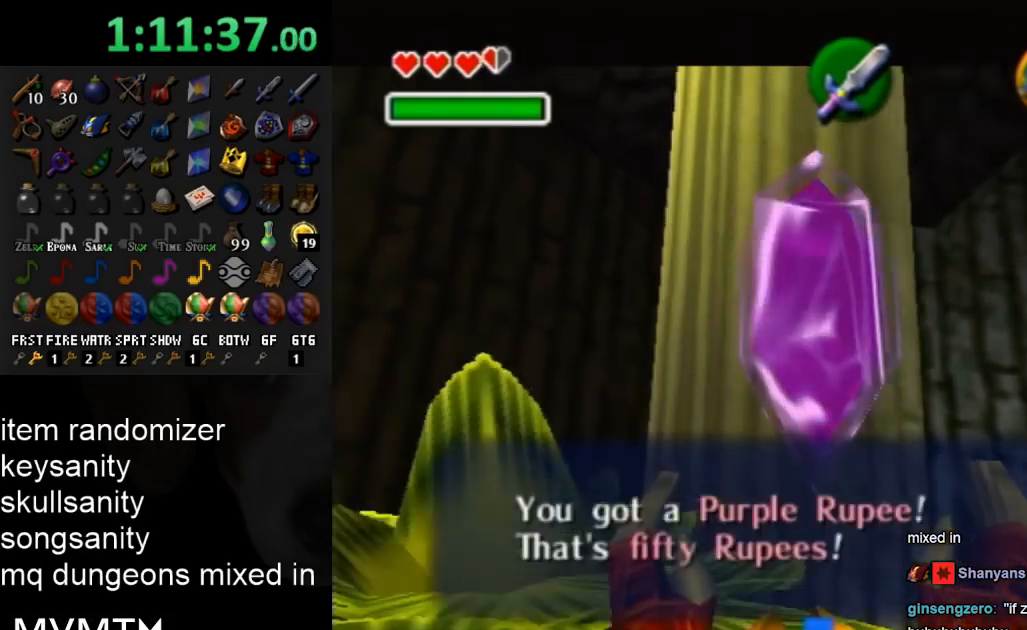
{"buttons": [], "left_stick": "down-right", "right_stick": "center", "events": [[33, "A", "down"], [133, "A", "up"]]}
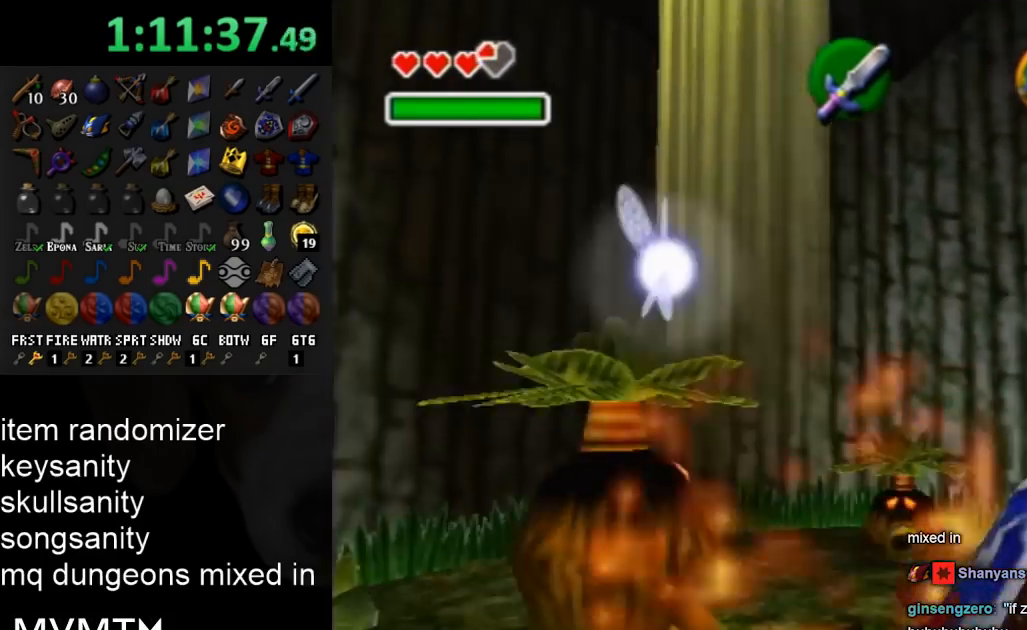
{"buttons": ["L1"], "left_stick": "up", "right_stick": "center", "events": [[100, "A", "down"], [233, "A", "up"], [233, "L1", "down"], [333, "left_stick", "up-right"], [400, "left_stick", "up"]]}
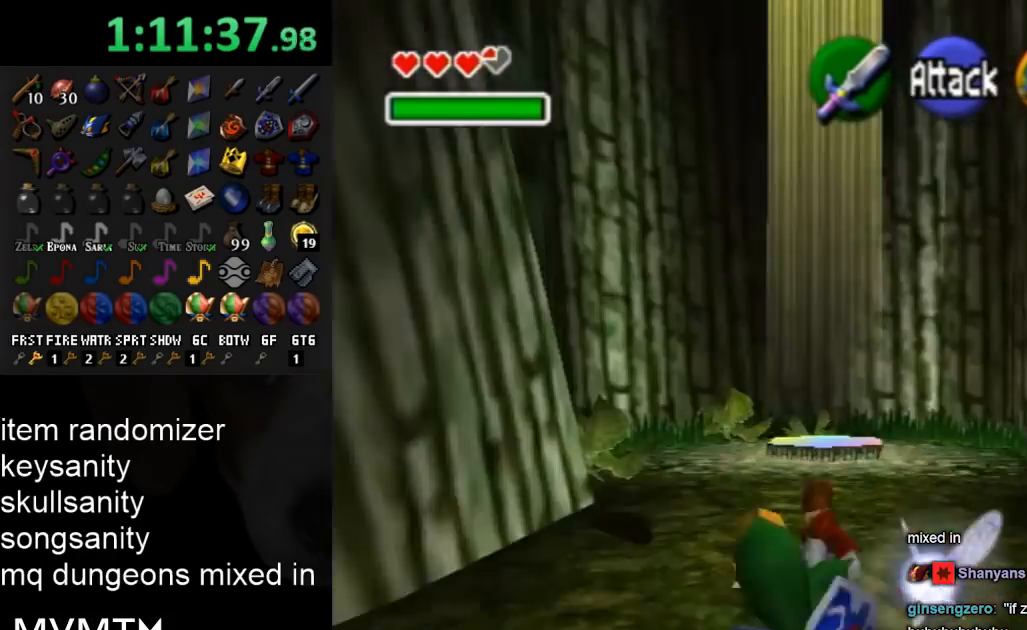
{"buttons": ["A"], "left_stick": "up", "right_stick": "center", "events": [[33, "L1", "up"], [367, "A", "down"]]}
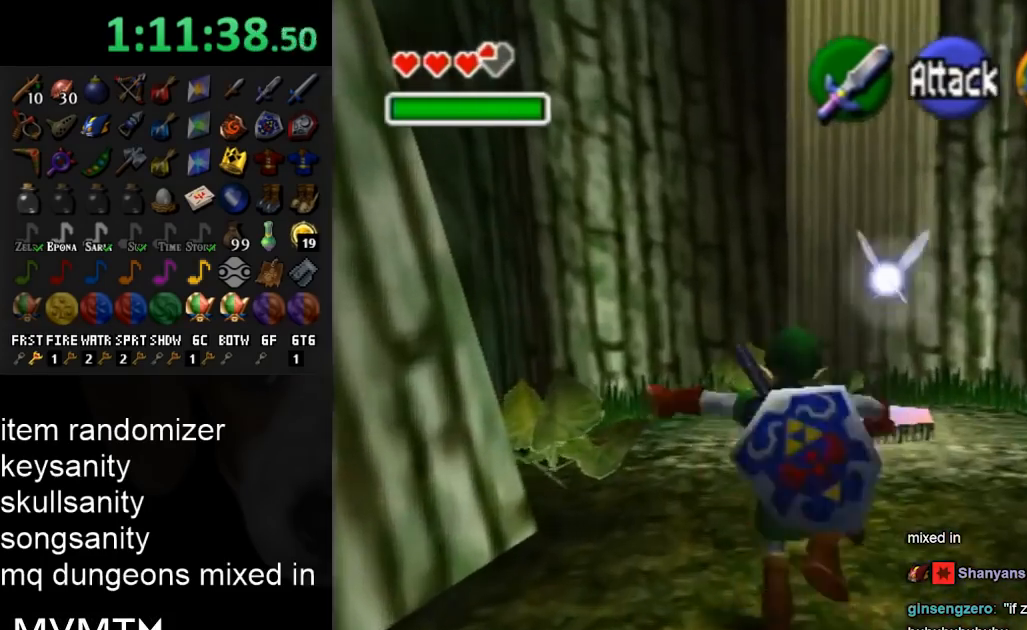
{"buttons": [], "left_stick": "up-right", "right_stick": "center", "events": [[67, "A", "up"], [400, "left_stick", "up-right"]]}
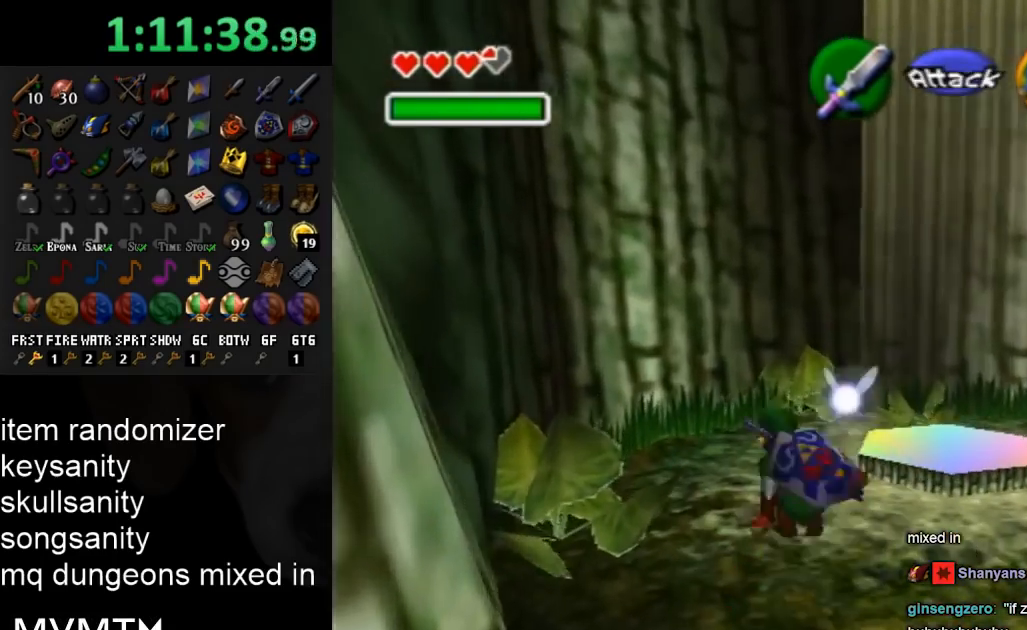
{"buttons": [], "left_stick": "up-right", "right_stick": "center", "events": [[167, "A", "down"], [300, "A", "up"]]}
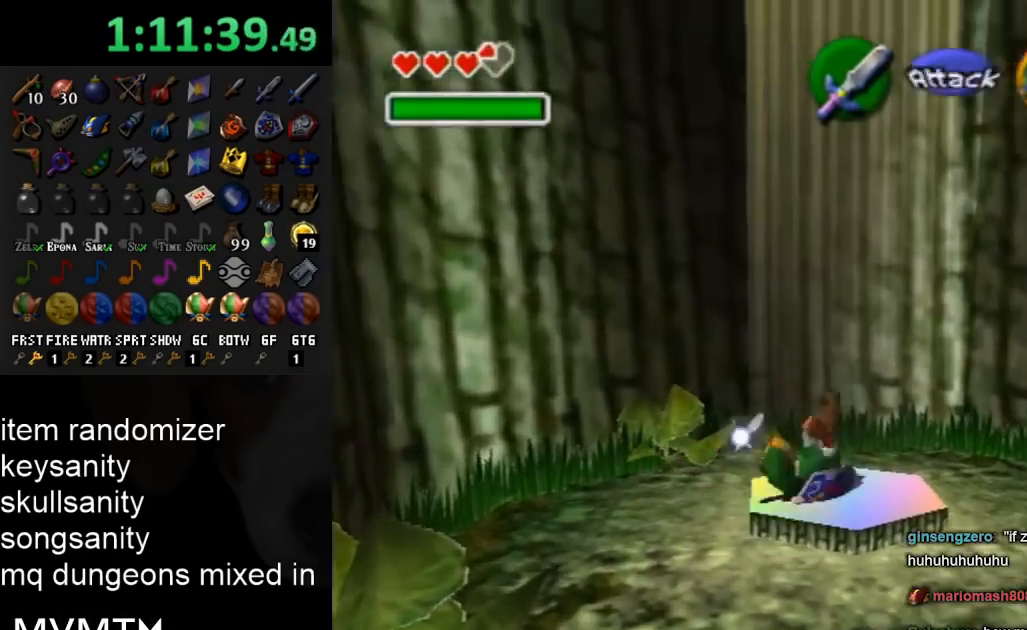
{"buttons": [], "left_stick": "center", "right_stick": "center", "events": [[367, "left_stick", "center"]]}
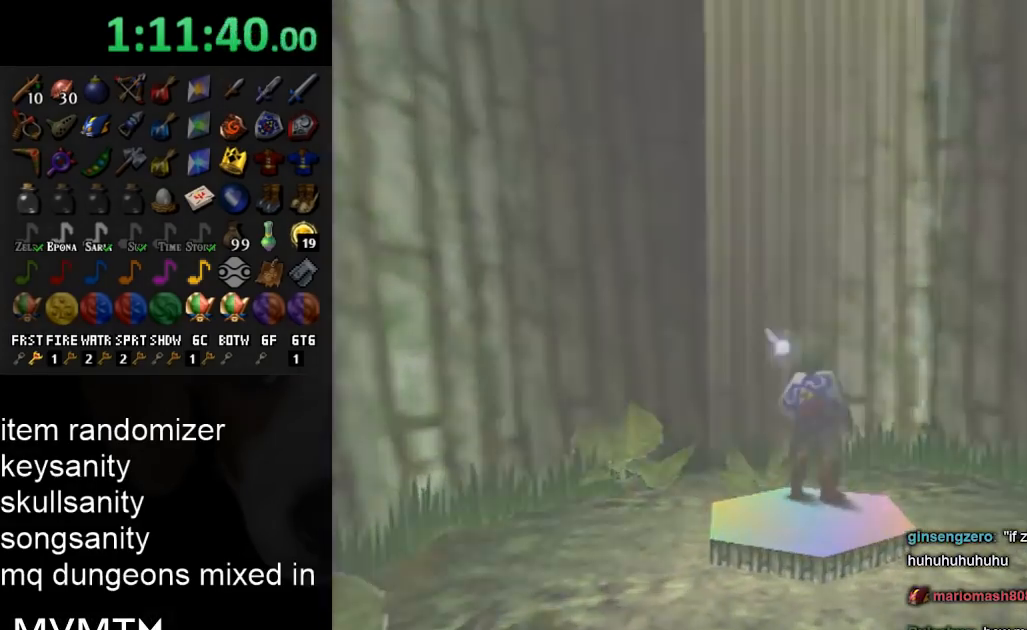
{"buttons": [], "left_stick": "center", "right_stick": "center", "events": []}
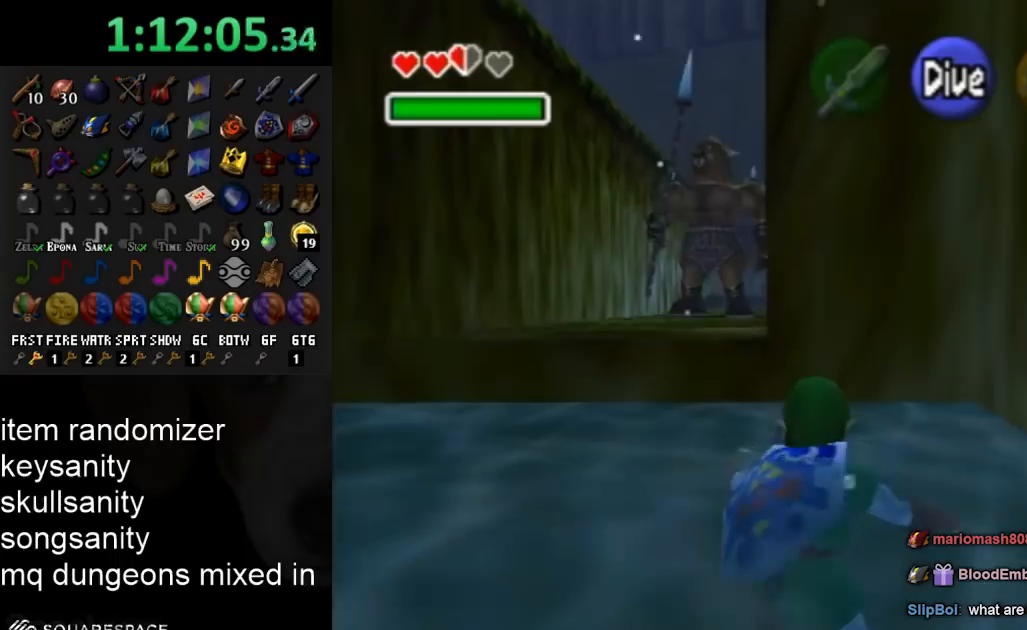
{"buttons": [], "left_stick": "center", "right_stick": "center", "events": []}
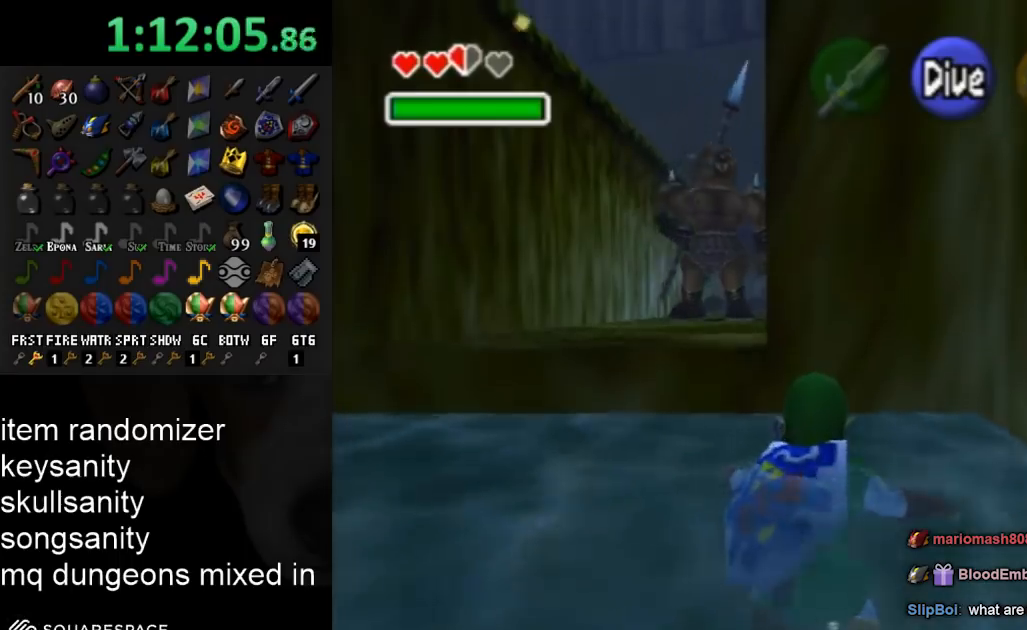
{"buttons": [], "left_stick": "center", "right_stick": "center", "events": []}
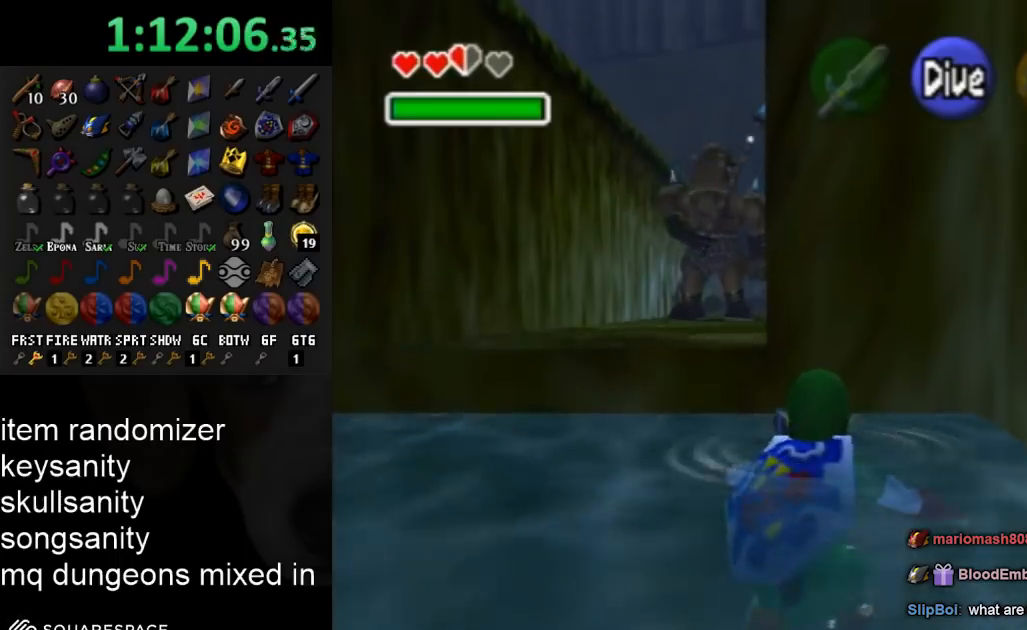
{"buttons": [], "left_stick": "center", "right_stick": "center", "events": []}
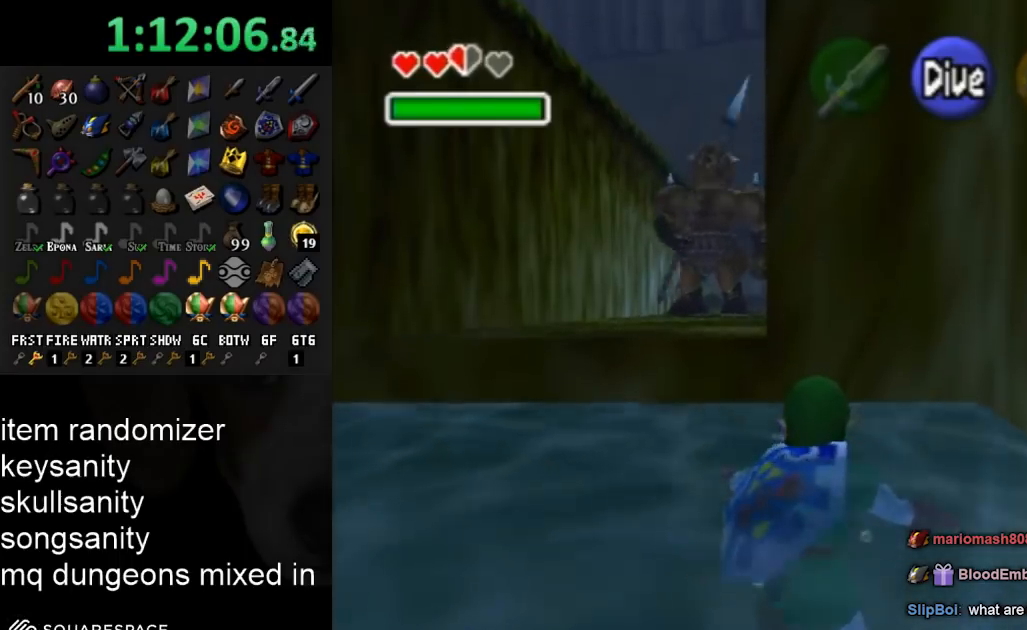
{"buttons": [], "left_stick": "center", "right_stick": "center", "events": []}
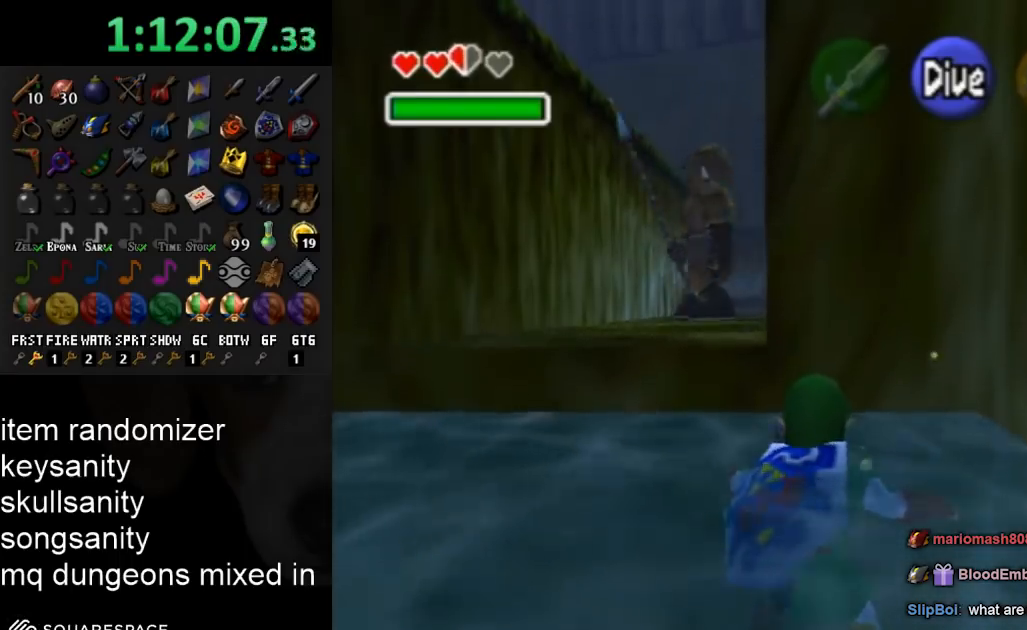
{"buttons": [], "left_stick": "up", "right_stick": "center", "events": [[267, "left_stick", "up"]]}
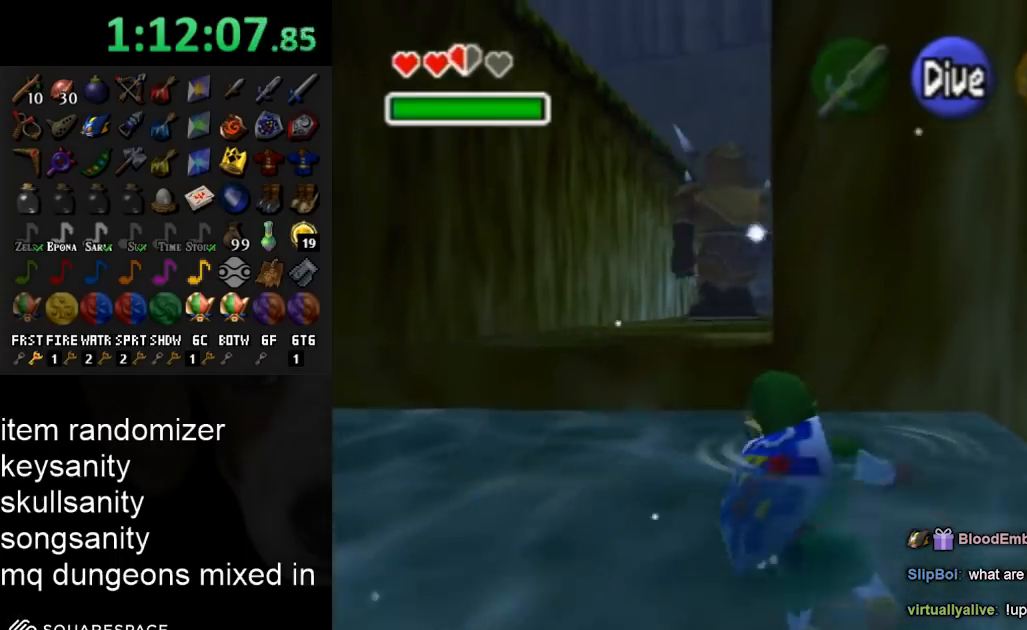
{"buttons": [], "left_stick": "up", "right_stick": "center", "events": []}
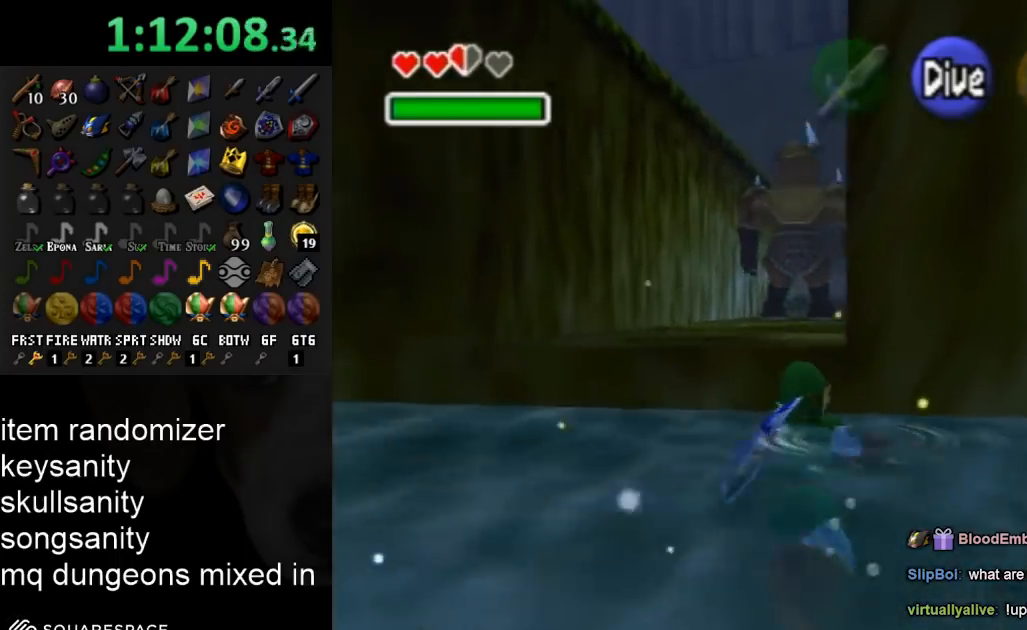
{"buttons": [], "left_stick": "up", "right_stick": "center", "events": []}
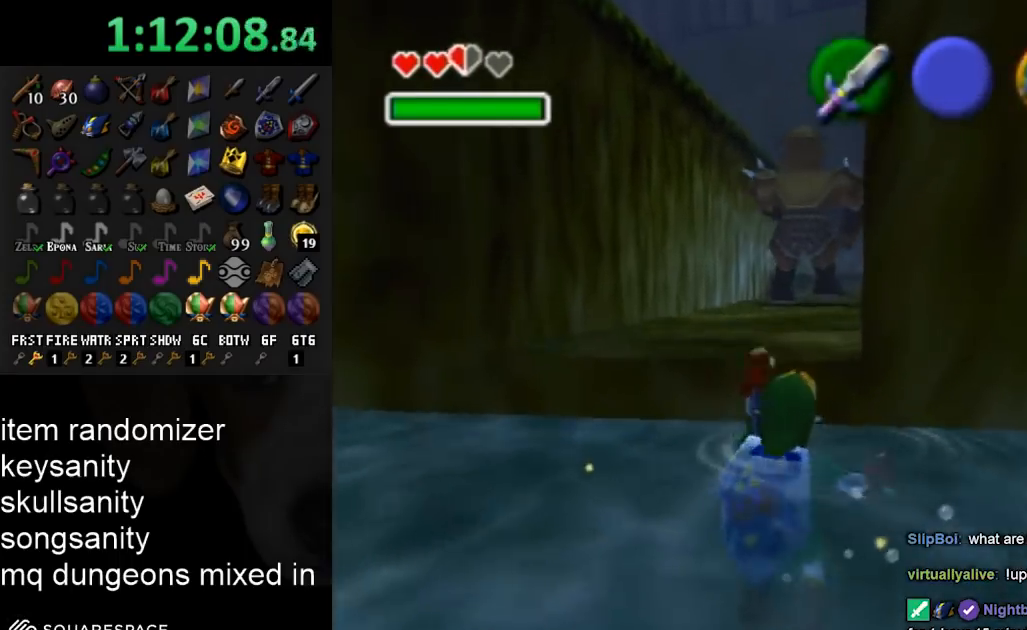
{"buttons": [], "left_stick": "up-left", "right_stick": "center", "events": [[267, "left_stick", "up-left"]]}
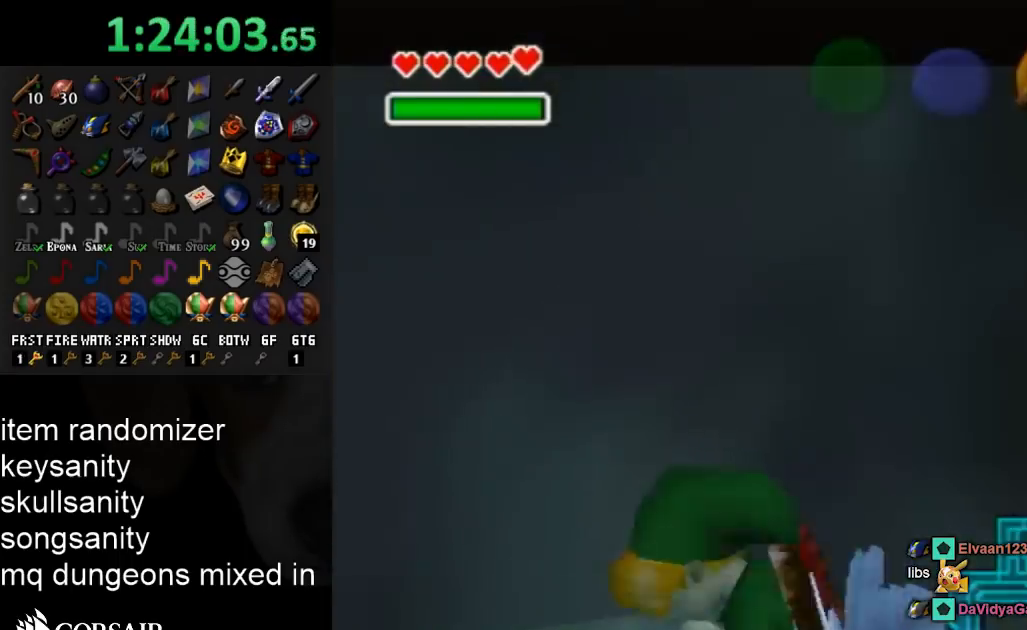
{"buttons": [], "left_stick": "center", "right_stick": "center", "events": [[133, "left_stick", "center"]]}
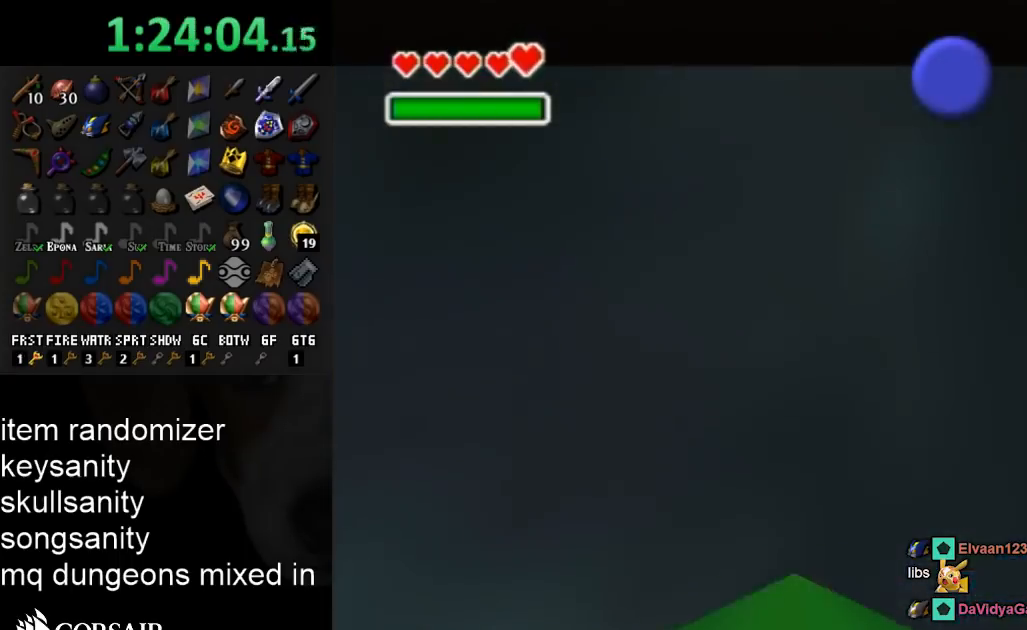
{"buttons": [], "left_stick": "center", "right_stick": "center", "events": []}
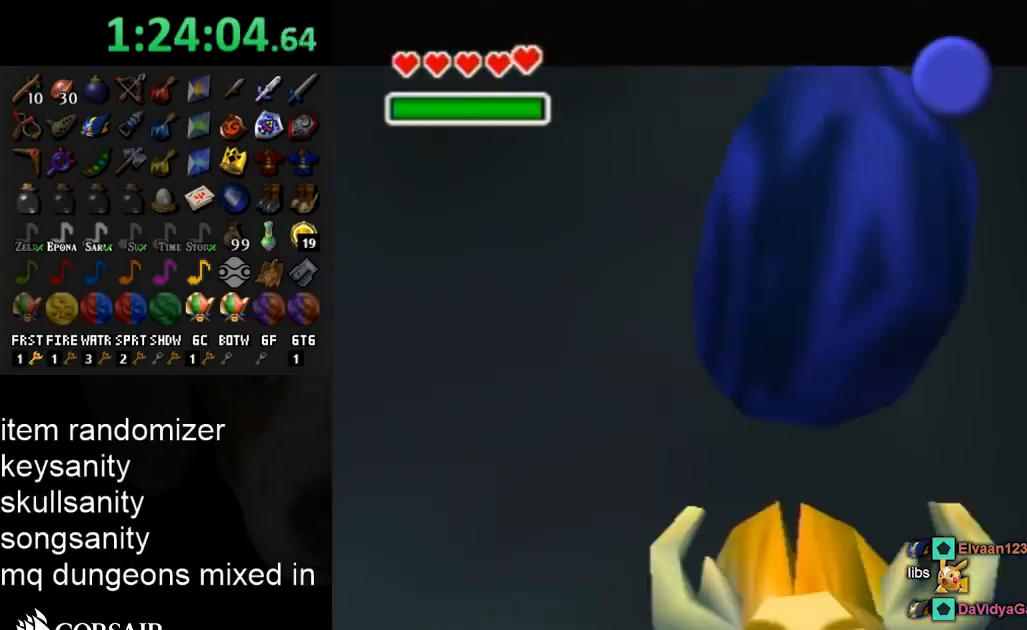
{"buttons": [], "left_stick": "center", "right_stick": "center", "events": []}
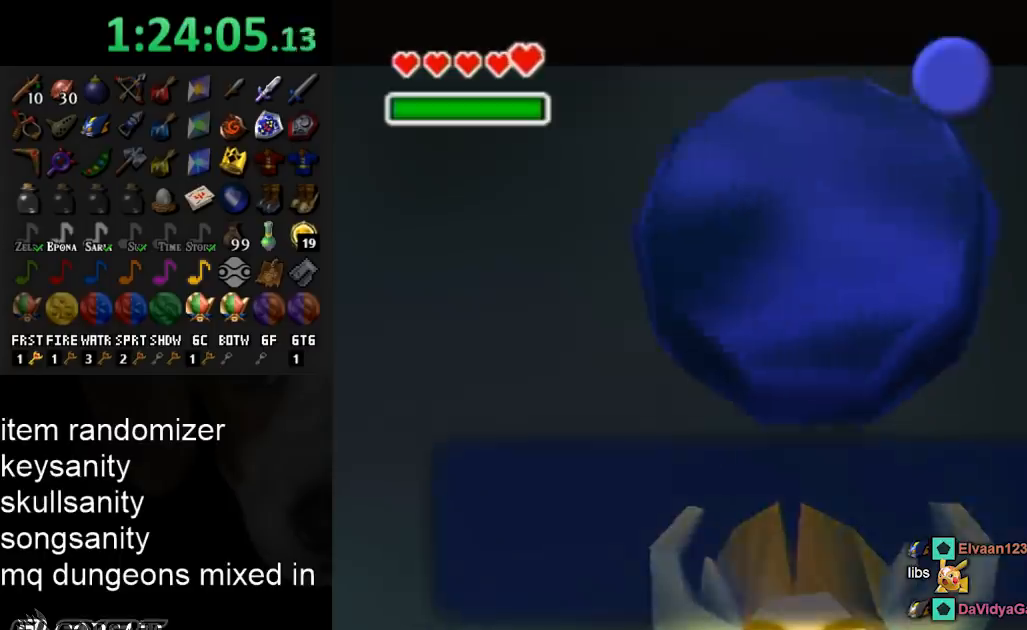
{"buttons": [], "left_stick": "down-right", "right_stick": "center", "events": [[333, "B", "down"], [400, "B", "up"], [500, "left_stick", "down-right"]]}
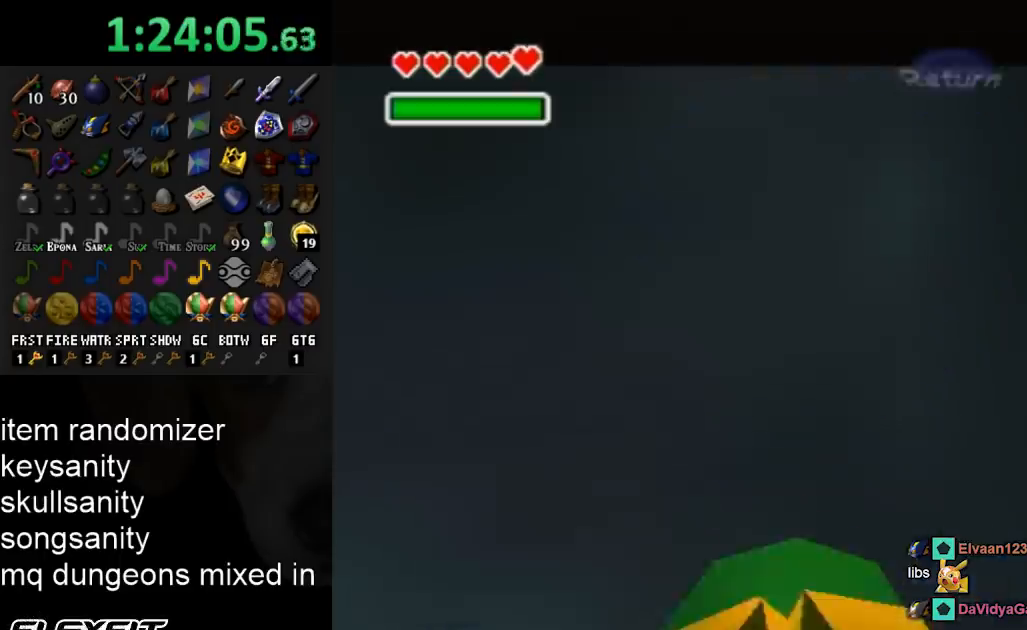
{"buttons": [], "left_stick": "up-left", "right_stick": "center", "events": [[300, "left_stick", "center"], [467, "left_stick", "up-left"]]}
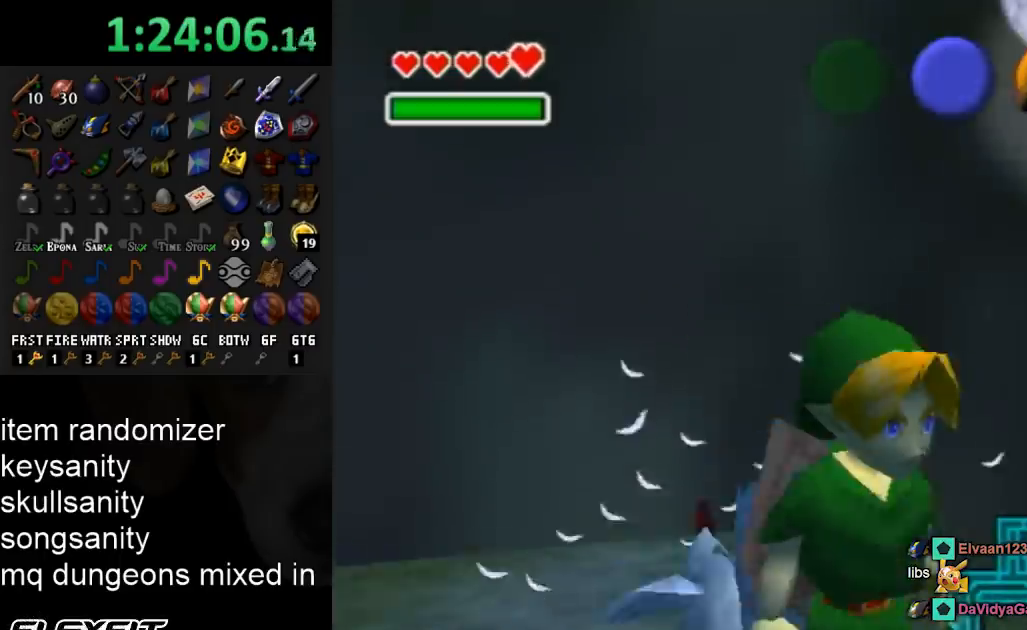
{"buttons": [], "left_stick": "center", "right_stick": "center", "events": [[133, "A", "down"], [167, "left_stick", "center"], [233, "A", "up"], [333, "A", "down"], [400, "A", "up"], [467, "A", "down"], [500, "A", "up"]]}
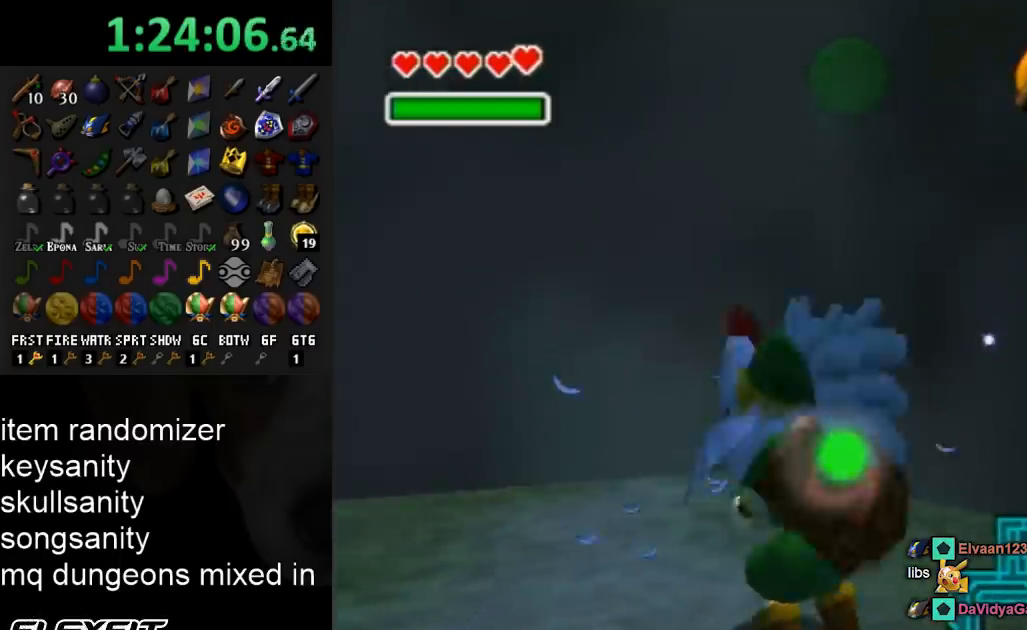
{"buttons": [], "left_stick": "center", "right_stick": "center", "events": [[133, "A", "down"], [167, "A", "up"], [233, "L1", "down"], [433, "L1", "up"]]}
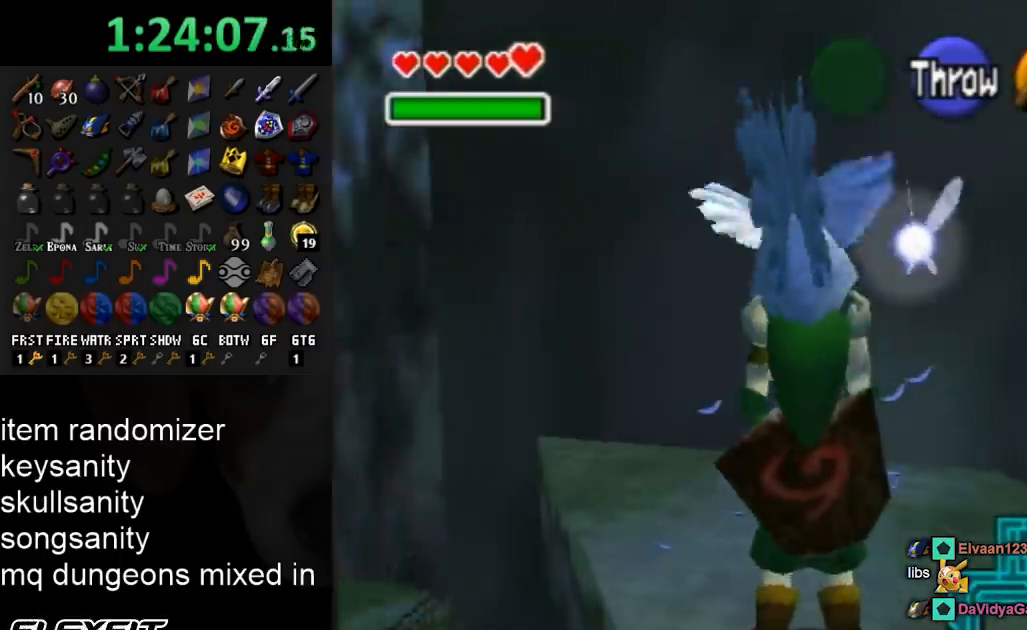
{"buttons": [], "left_stick": "center", "right_stick": "center", "events": [[67, "left_stick", "down"], [167, "left_stick", "center"], [200, "L1", "down"], [367, "L1", "up"]]}
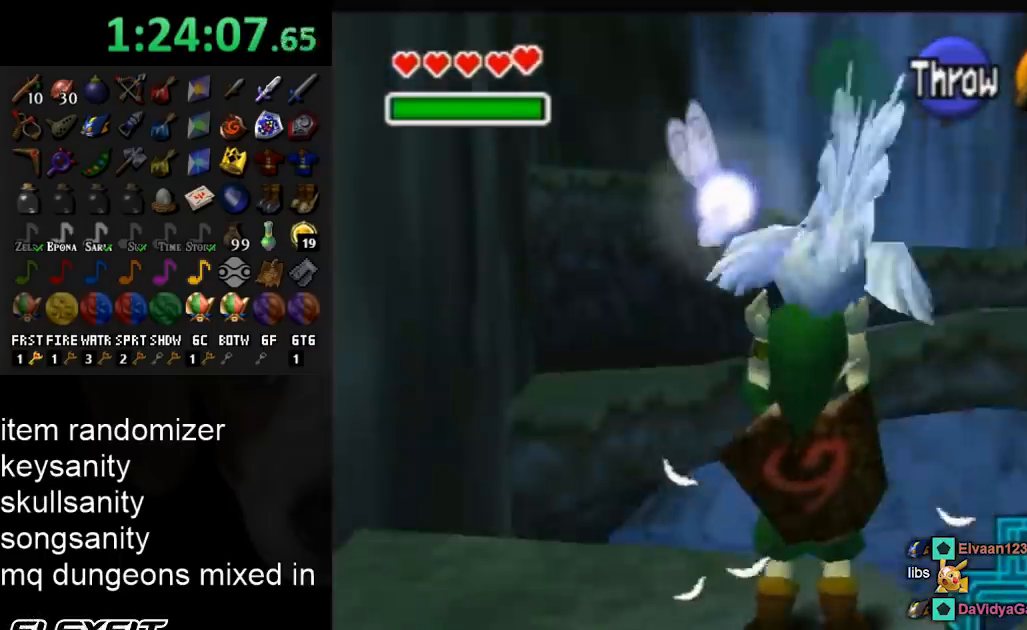
{"buttons": [], "left_stick": "up", "right_stick": "center", "events": [[267, "left_stick", "up"]]}
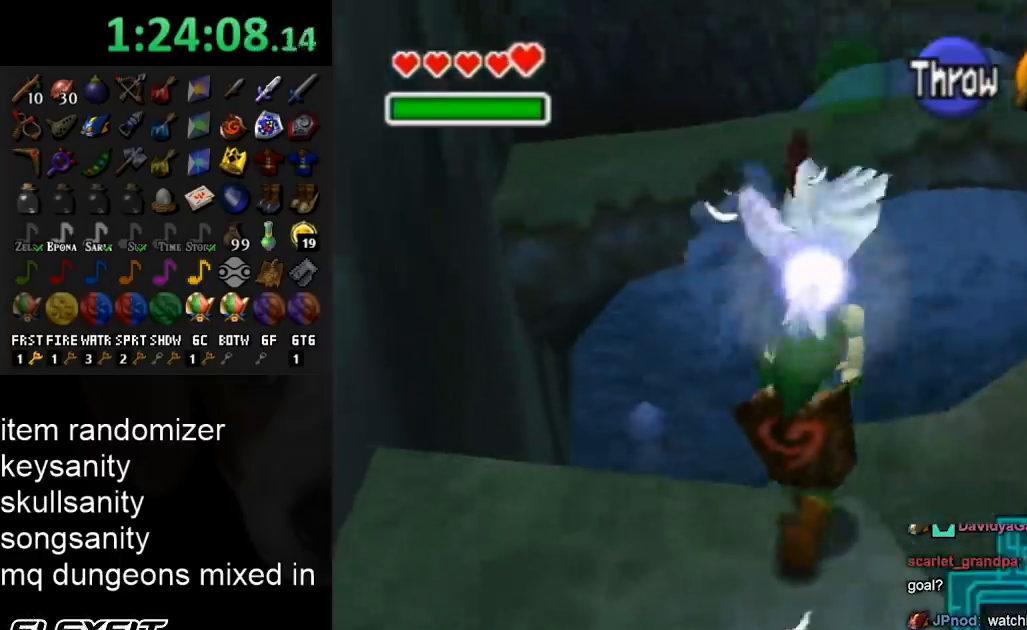
{"buttons": [], "left_stick": "up-left", "right_stick": "center", "events": [[500, "left_stick", "up-left"]]}
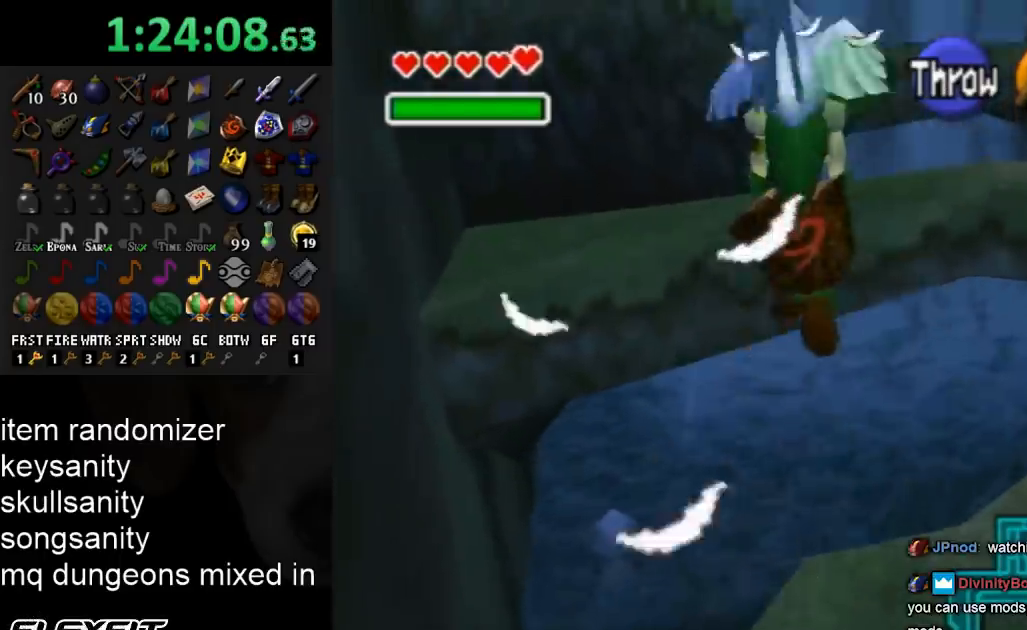
{"buttons": [], "left_stick": "up-left", "right_stick": "center", "events": []}
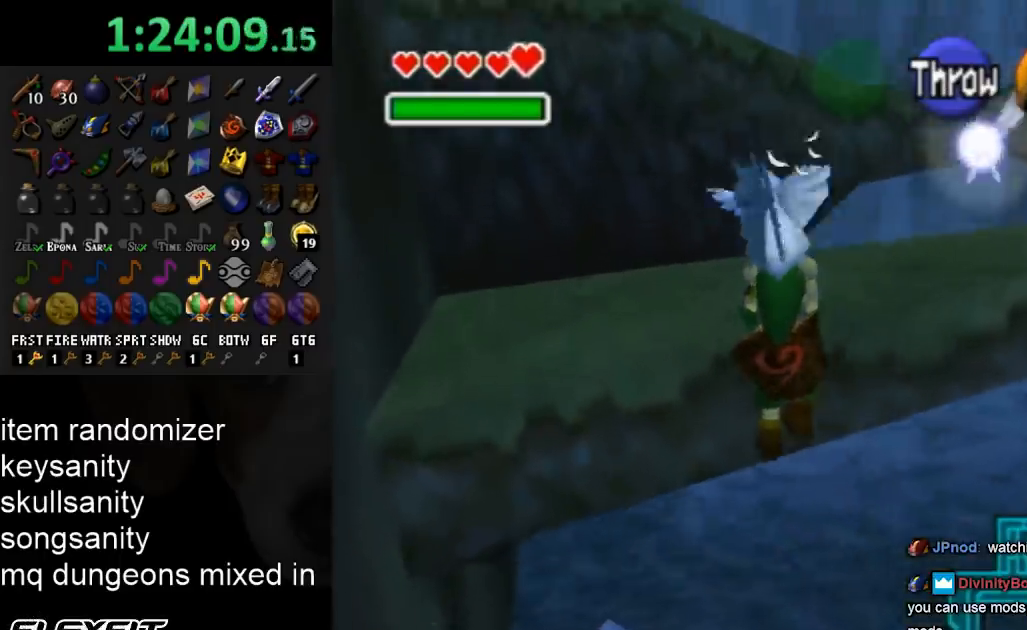
{"buttons": [], "left_stick": "up-left", "right_stick": "center", "events": []}
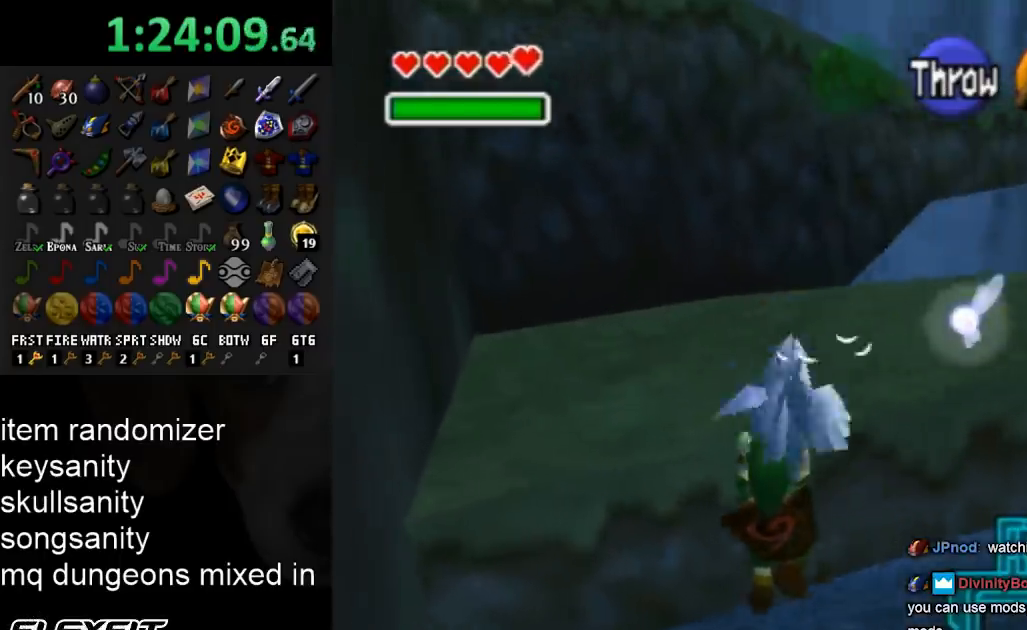
{"buttons": [], "left_stick": "up-left", "right_stick": "center", "events": []}